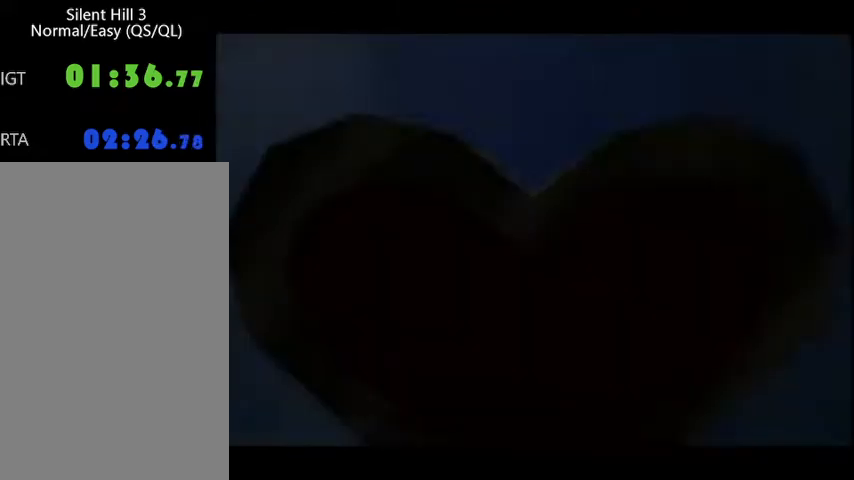
Gameplay with keyboard and mouse; each line is a JSON object with the keys and mouse buttons held at the frame after it. "events" lists presses ("down") and releases ("up") of "a", "alt", "b", "c", "caps_lock", "ctrl_l", "ctrl_r", "d", "delete", "down", "e", "end", "escape", "f", "g", "h", "left", "num0", "page_down", "q", "r", "right", "s", "shift", "space", "t", "tab", "up", "v", "w", "x", "y", "z", "mouse_left", "mouse_wheel" and "mouse_right" between this image and that frame as [ms after this image, input, new state], when the widget could be followed in between. "mouse_left", "mouse_wheel", "mouse_right" = the "left", "wheel", "right" buttons of the "mouse" list. No other keys are recorded. "wheel" means that the mouse wheel is clicked or scrolled. Mouse movement is not recorded.
{"keys": ["right"], "mouse": [], "events": [[100, "delete", "down"], [167, "delete", "up"], [333, "right", "down"]]}
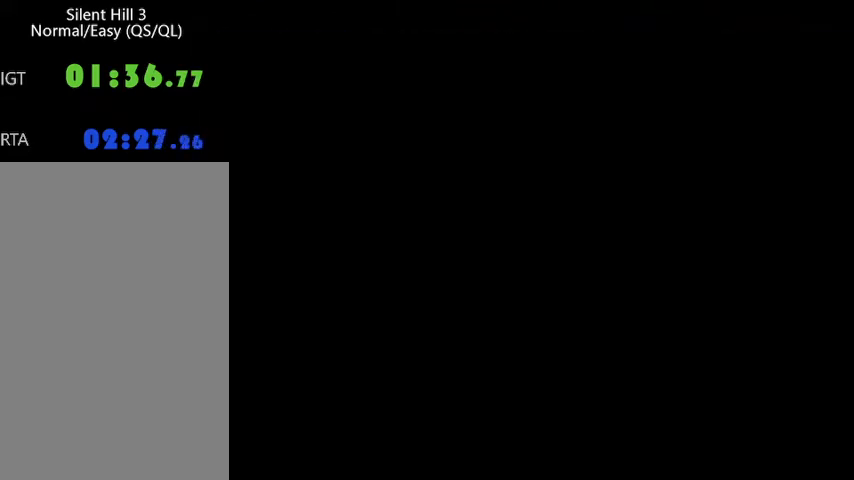
{"keys": ["ctrl_r", "right"], "mouse": [], "events": [[200, "ctrl_r", "down"], [267, "ctrl_r", "up"], [333, "ctrl_r", "down"], [433, "ctrl_r", "up"], [500, "ctrl_r", "down"]]}
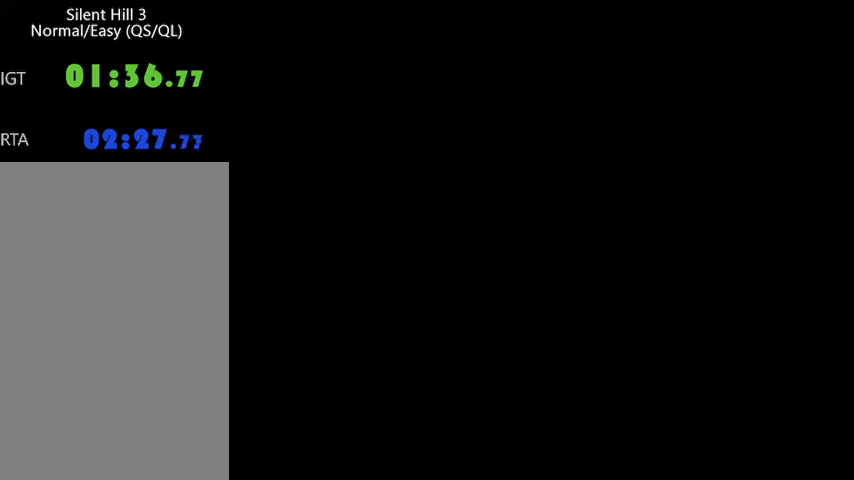
{"keys": ["ctrl_r", "right"], "mouse": [], "events": [[67, "ctrl_r", "up"], [133, "ctrl_r", "down"], [200, "ctrl_r", "up"], [300, "ctrl_r", "down"], [367, "ctrl_r", "up"], [433, "ctrl_r", "down"]]}
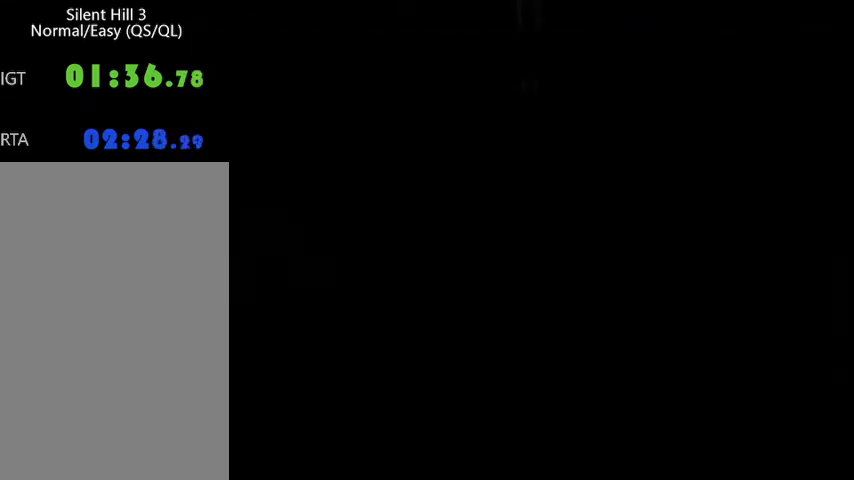
{"keys": ["right"], "mouse": [], "events": [[33, "ctrl_r", "up"], [100, "ctrl_r", "down"], [167, "ctrl_r", "up"], [267, "ctrl_r", "down"], [367, "ctrl_r", "up"], [467, "ctrl_r", "down"], [500, "ctrl_r", "up"]]}
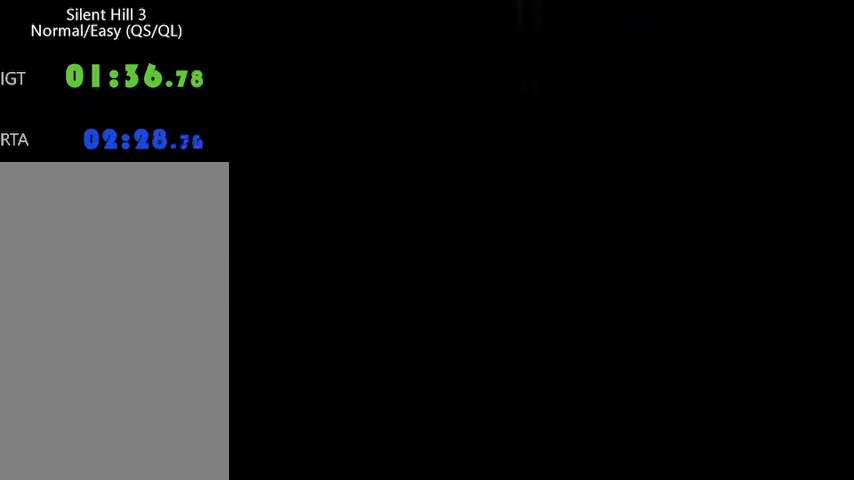
{"keys": ["ctrl_r", "right"], "mouse": [], "events": [[167, "ctrl_r", "down"], [233, "ctrl_r", "up"], [333, "ctrl_r", "down"], [367, "ctrl_r", "up"], [500, "ctrl_r", "down"]]}
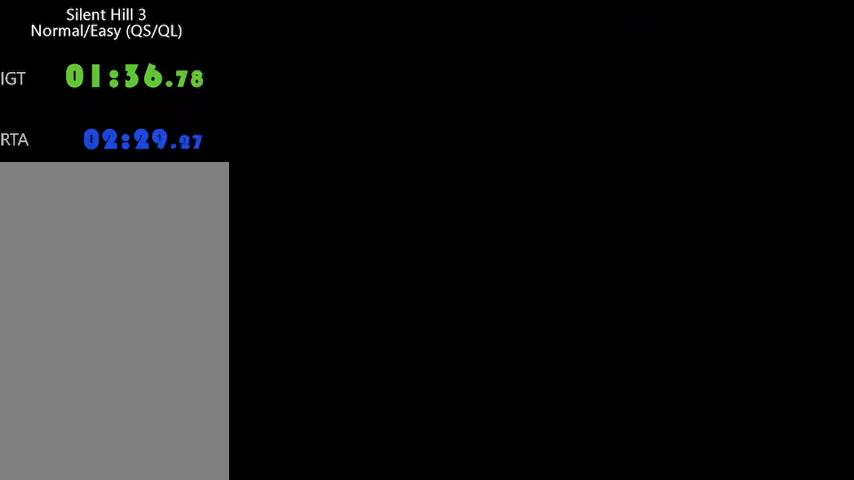
{"keys": ["ctrl_r", "right"], "mouse": [], "events": [[67, "ctrl_r", "up"], [133, "ctrl_r", "down"], [233, "ctrl_r", "up"], [333, "ctrl_r", "down"], [400, "ctrl_r", "up"], [467, "ctrl_r", "down"]]}
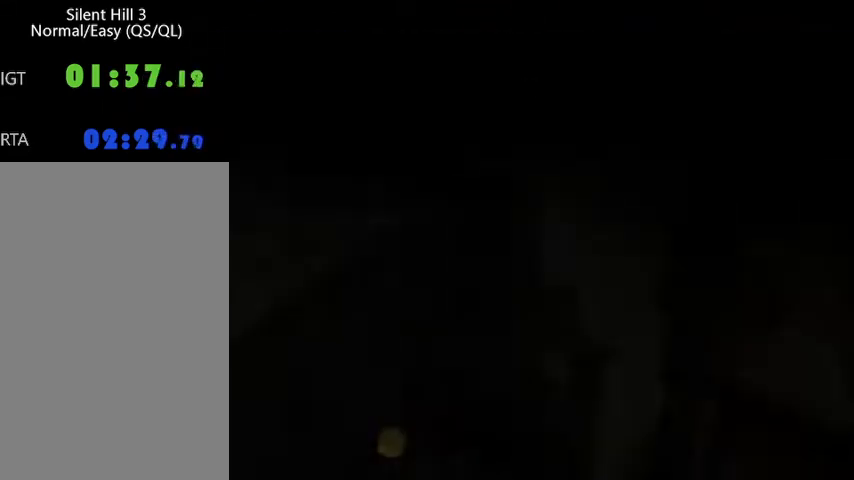
{"keys": ["ctrl_r", "right"], "mouse": [], "events": [[67, "ctrl_r", "up"], [167, "ctrl_r", "down"], [200, "ctrl_r", "up"], [300, "ctrl_r", "down"], [400, "ctrl_r", "up"], [500, "ctrl_r", "down"]]}
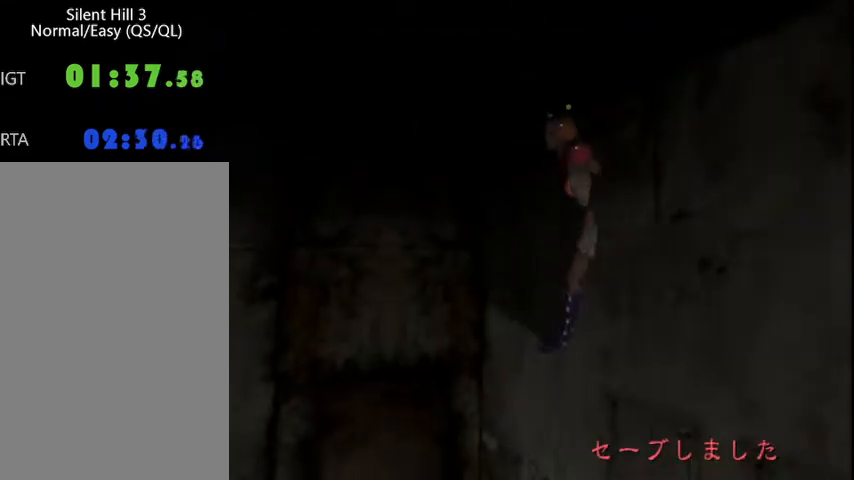
{"keys": [], "mouse": [], "events": [[67, "ctrl_r", "up"], [133, "ctrl_r", "down"], [233, "ctrl_r", "up"], [300, "ctrl_r", "down"], [400, "ctrl_r", "up"], [467, "right", "up"]]}
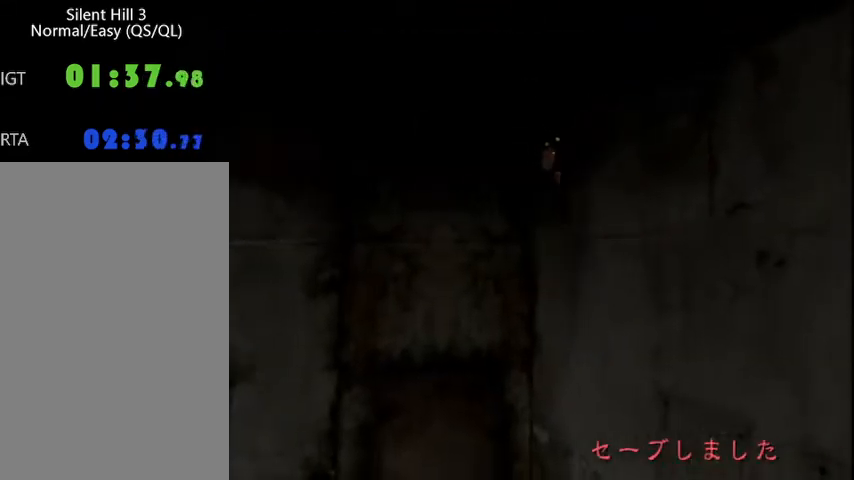
{"keys": [], "mouse": [], "events": [[67, "num0", "down"], [167, "num0", "up"], [233, "num0", "down"], [333, "num0", "up"], [400, "num0", "down"], [500, "num0", "up"]]}
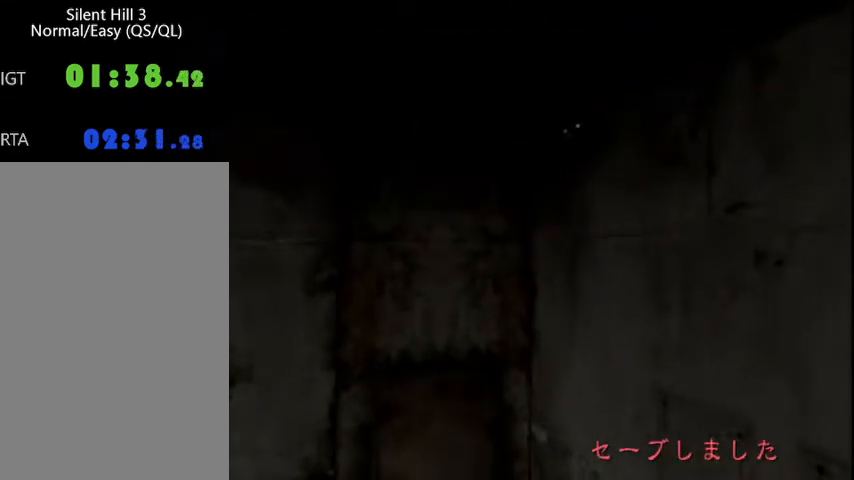
{"keys": ["num0"], "mouse": [], "events": [[67, "num0", "down"], [200, "num0", "up"], [267, "num0", "down"], [333, "num0", "up"], [400, "num0", "down"]]}
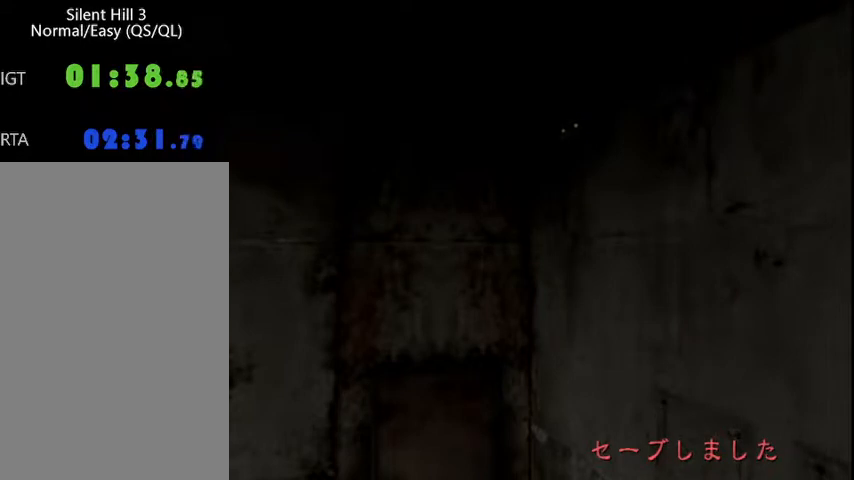
{"keys": ["num0"], "mouse": [], "events": [[67, "num0", "up"], [133, "num0", "down"], [233, "num0", "up"], [300, "num0", "down"], [433, "num0", "up"], [500, "num0", "down"]]}
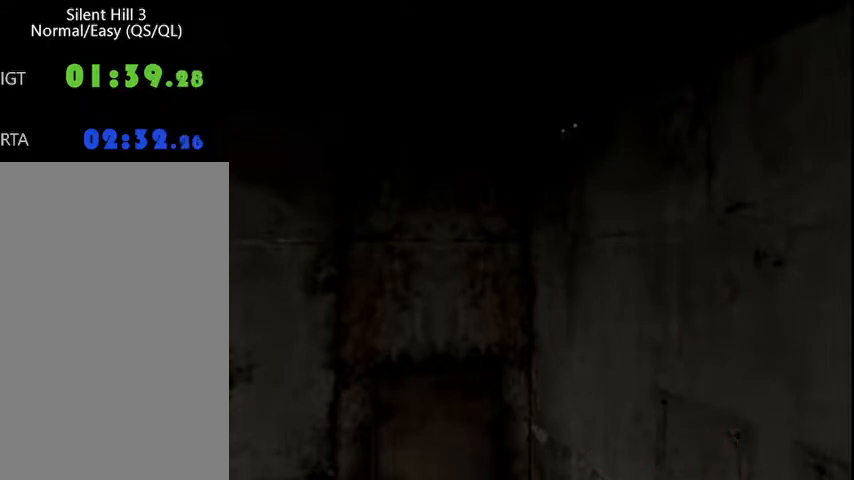
{"keys": ["num0"], "mouse": [], "events": [[67, "num0", "up"], [133, "num0", "down"], [267, "num0", "up"], [333, "num0", "down"], [400, "num0", "up"], [500, "num0", "down"]]}
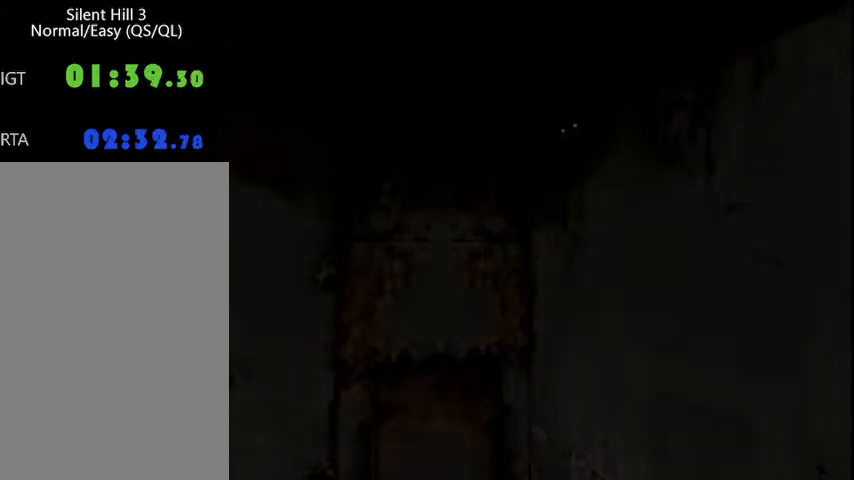
{"keys": [], "mouse": [], "events": [[100, "num0", "up"], [167, "num0", "down"], [233, "num0", "up"]]}
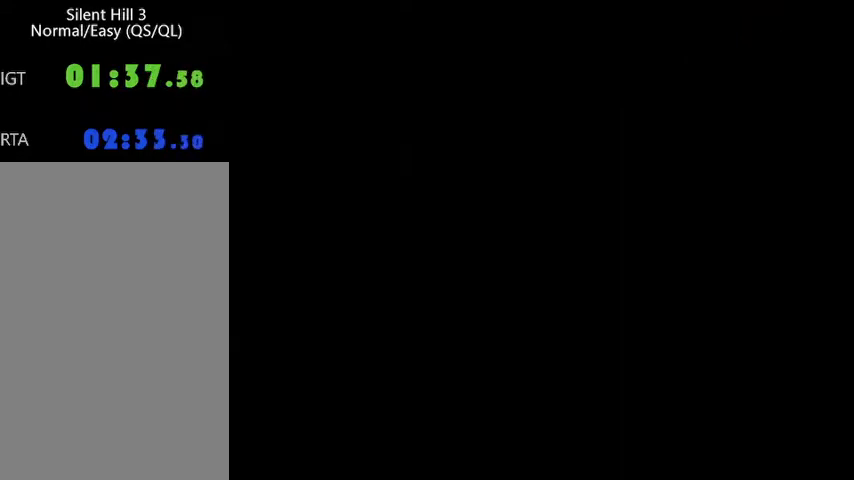
{"keys": [], "mouse": [], "events": []}
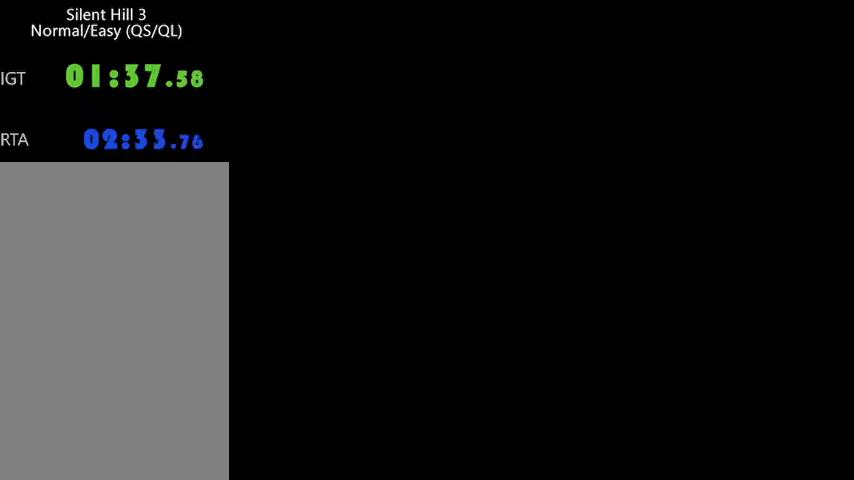
{"keys": [], "mouse": [], "events": []}
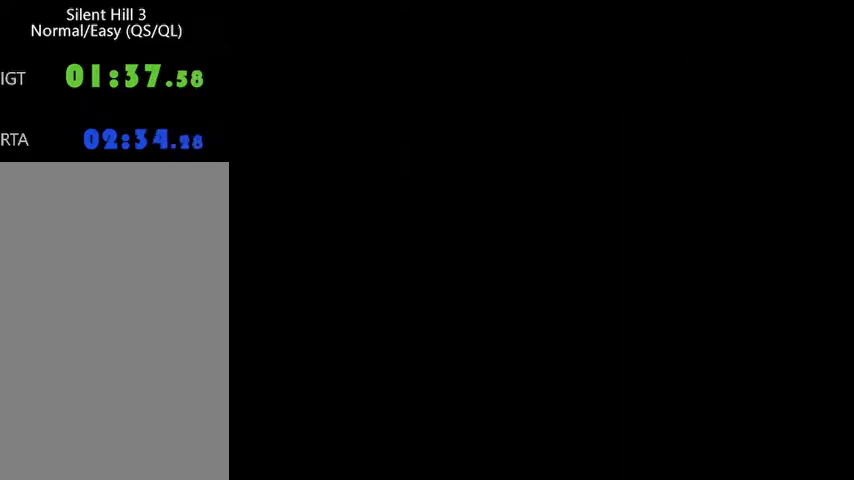
{"keys": [], "mouse": [], "events": []}
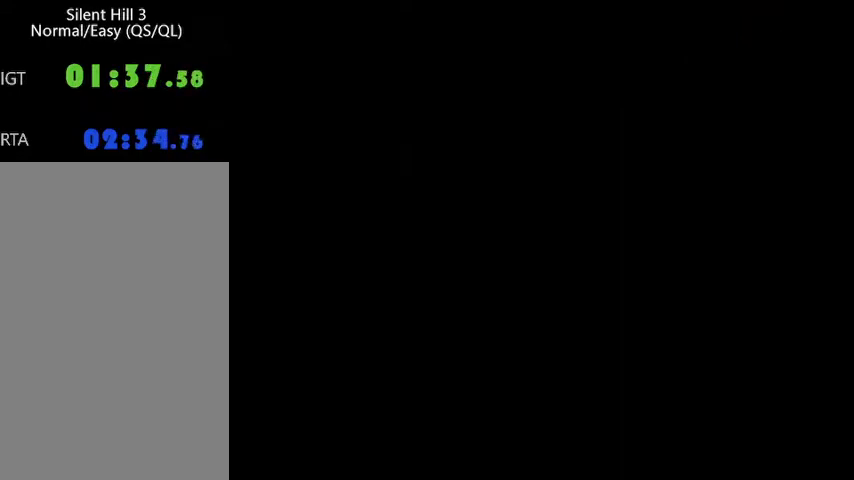
{"keys": [], "mouse": [], "events": []}
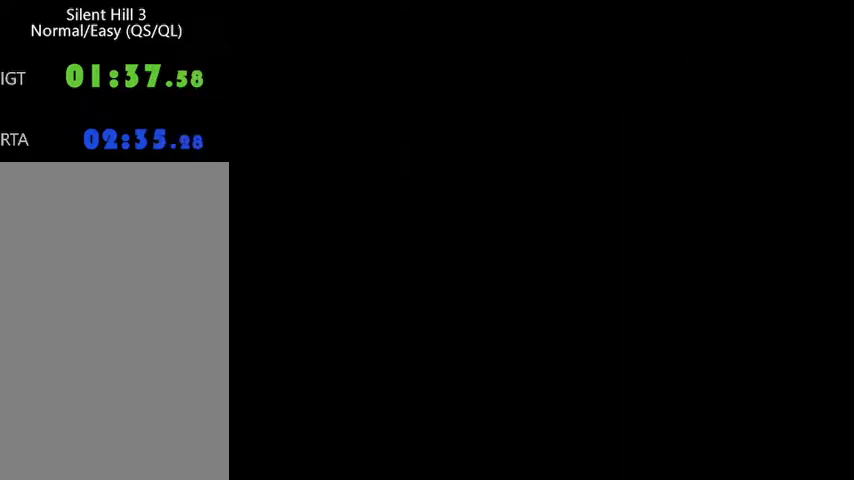
{"keys": [], "mouse": [], "events": []}
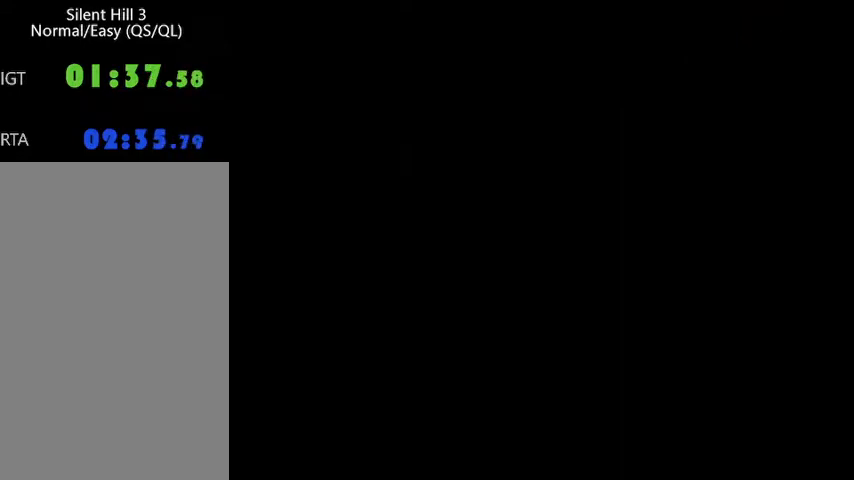
{"keys": [], "mouse": [], "events": []}
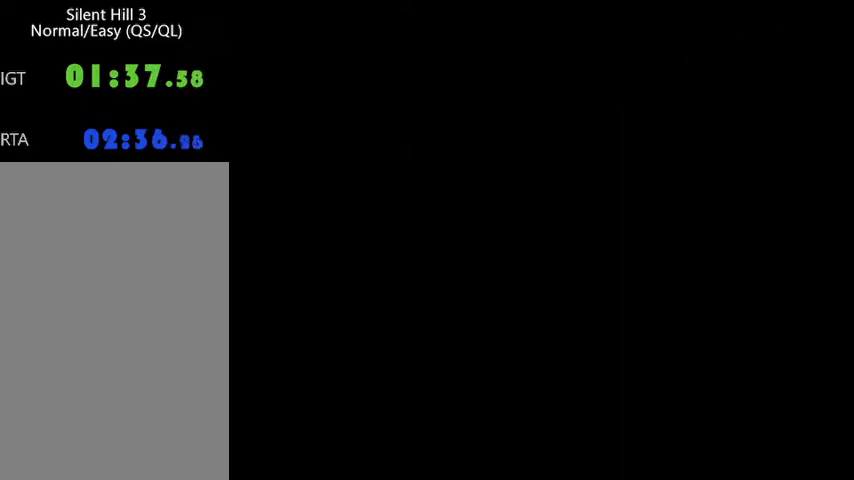
{"keys": [], "mouse": [], "events": []}
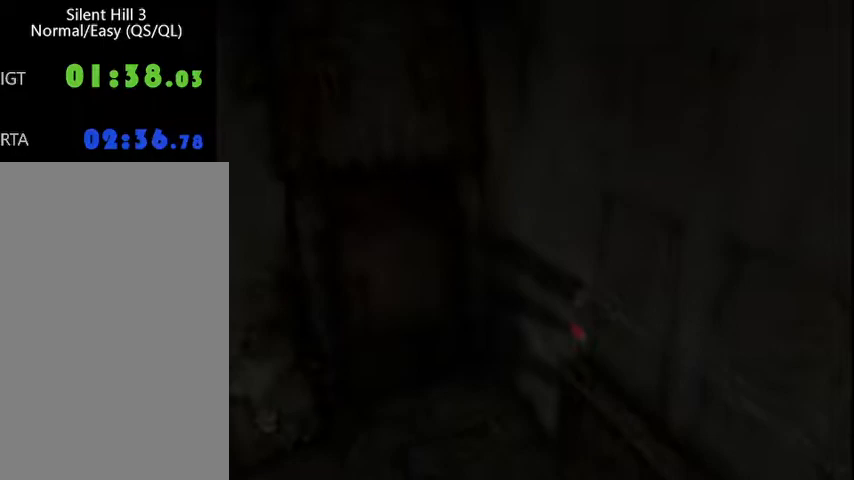
{"keys": ["d"], "mouse": [], "events": [[333, "d", "down"], [333, "w", "down"], [500, "w", "up"]]}
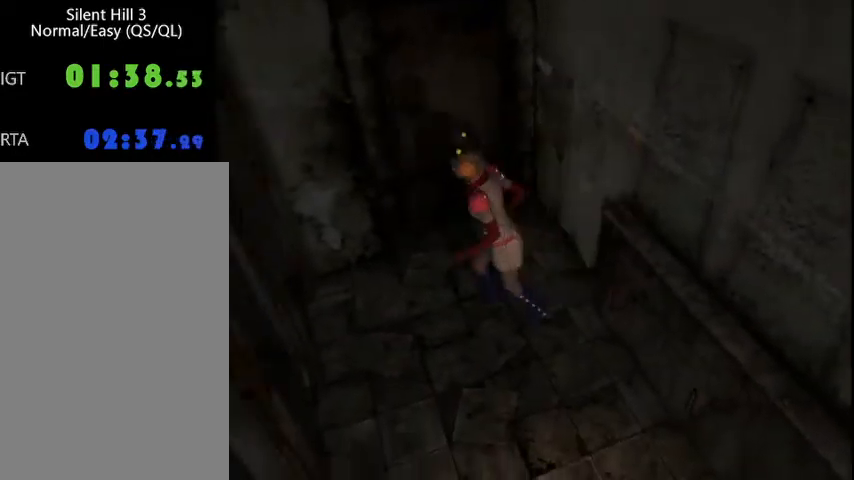
{"keys": ["d", "w"], "mouse": [], "events": [[100, "w", "down"], [233, "space", "down"], [300, "space", "up"], [367, "space", "down"], [400, "space", "up"], [467, "space", "down"], [500, "space", "up"]]}
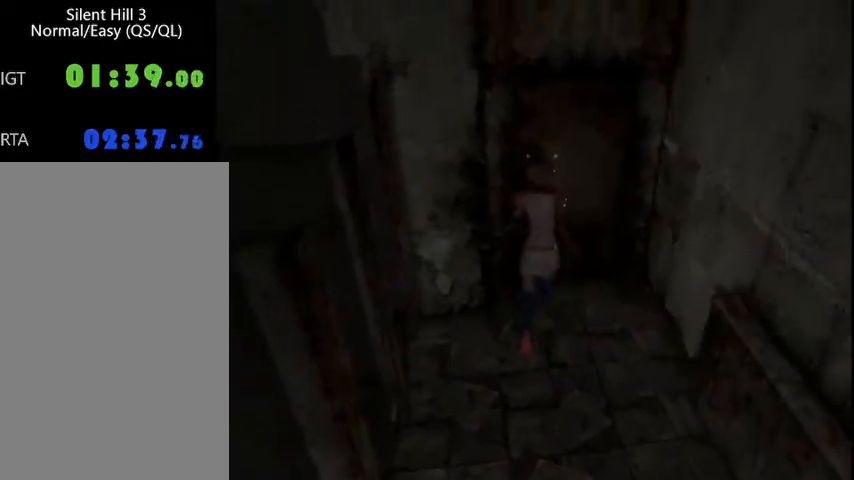
{"keys": ["right"], "mouse": [], "events": [[67, "space", "down"], [167, "space", "up"], [167, "w", "up"], [200, "d", "up"], [233, "right", "down"]]}
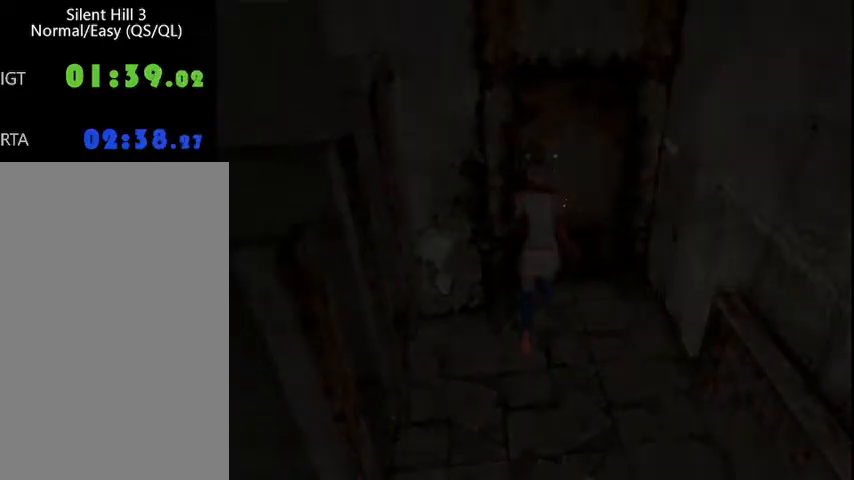
{"keys": ["right"], "mouse": [], "events": []}
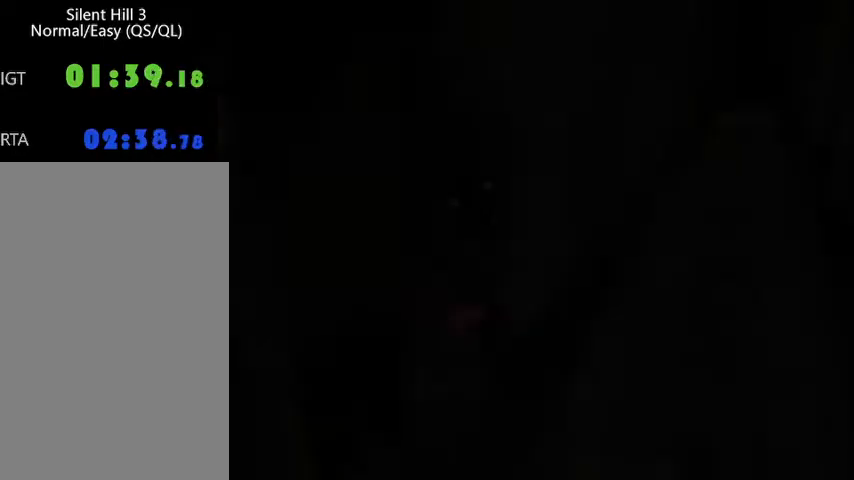
{"keys": ["a", "space", "w"], "mouse": [], "events": [[67, "left", "down"], [100, "f", "down"], [133, "left", "up"], [133, "w", "down"], [200, "f", "up"], [233, "right", "up"], [233, "space", "down"], [300, "space", "up"], [367, "space", "down"], [433, "space", "up"], [467, "a", "down"], [467, "space", "down"]]}
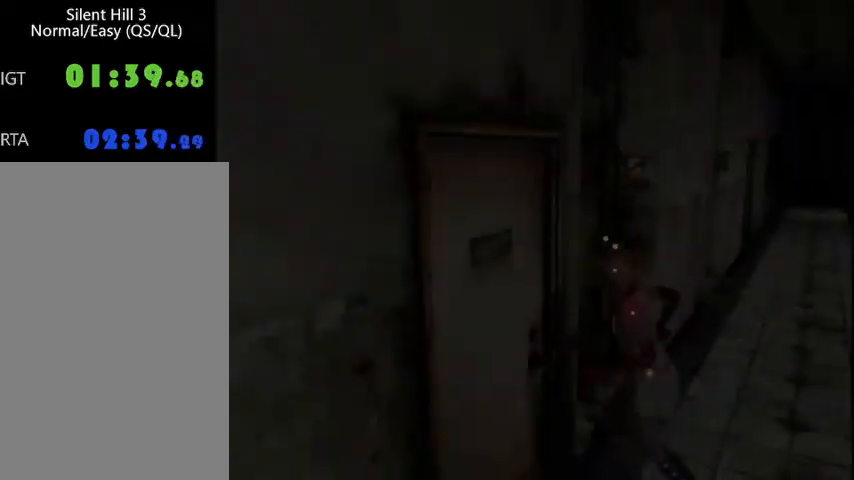
{"keys": ["w"], "mouse": [], "events": [[67, "space", "up"], [100, "space", "down"], [167, "space", "up"], [200, "space", "down"], [267, "space", "up"], [333, "space", "down"], [400, "a", "up"], [400, "space", "up"]]}
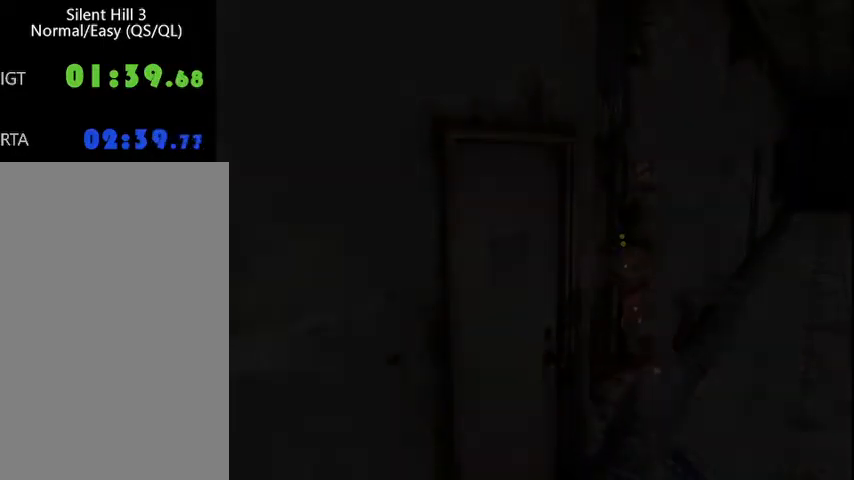
{"keys": ["w"], "mouse": [], "events": []}
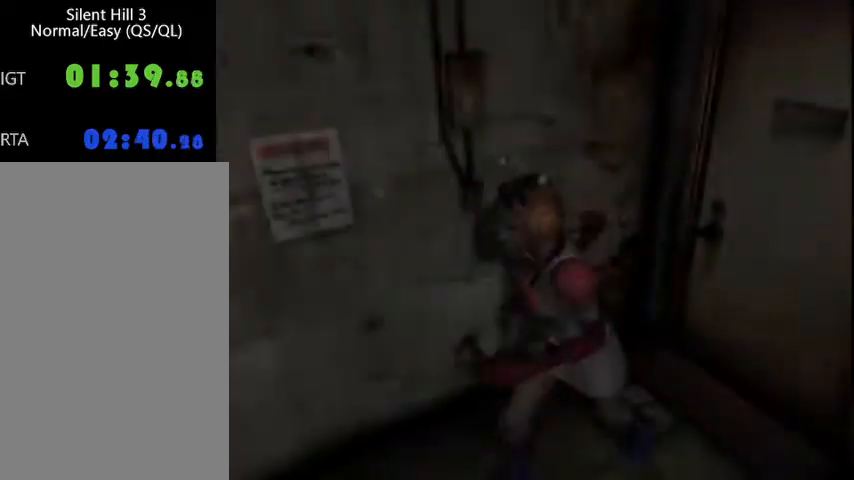
{"keys": ["a", "w"], "mouse": [], "events": [[267, "a", "down"]]}
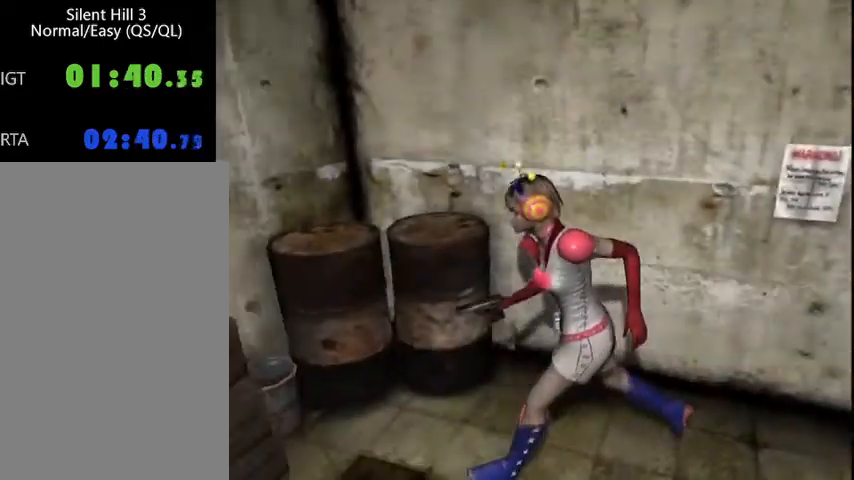
{"keys": ["a", "left"], "mouse": [], "events": [[200, "space", "down"], [300, "space", "up"], [367, "left", "down"], [367, "space", "down"], [367, "w", "up"], [400, "space", "up"]]}
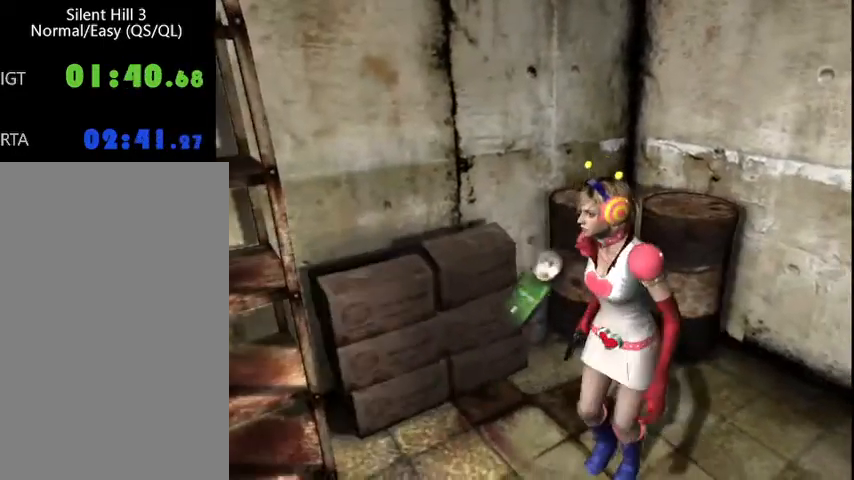
{"keys": ["a", "space", "w"], "mouse": [], "events": [[300, "space", "down"], [300, "w", "down"], [367, "space", "up"], [433, "space", "down"], [500, "left", "up"]]}